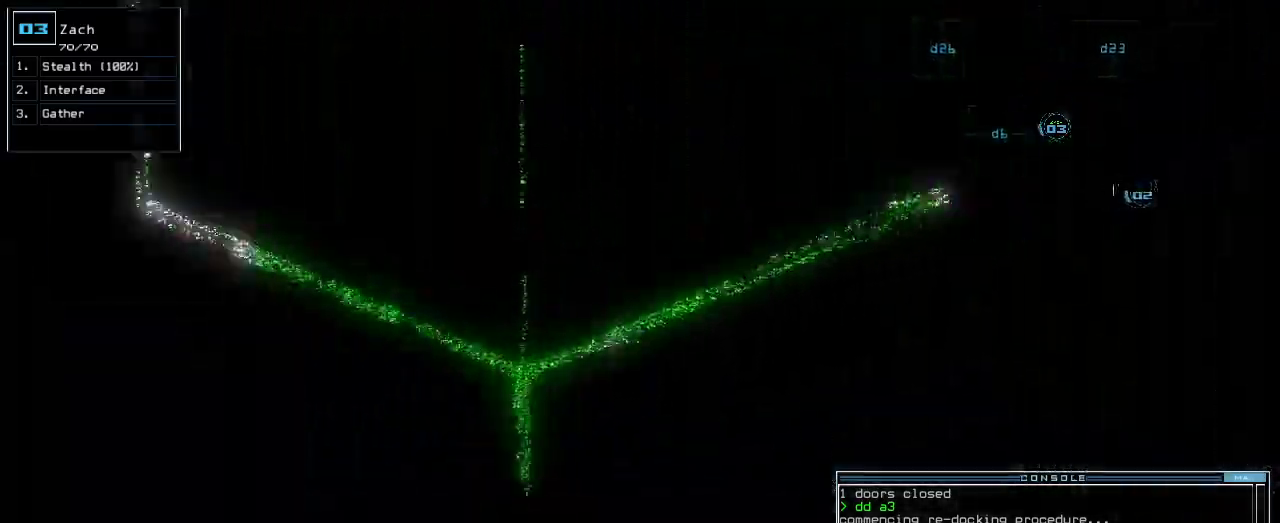
Gameplay with keyboard; each line is a JSON object with the keys held at the frame after it. "events" lists presses ("down") and releases ("up") of ".", "0", "1", "2", "3", "4", "5", "6", "7", "8", "9", "a", "b", "backspace", "c", "caps_lock", "comma", "ctrl_l", "ctrl_r", "d", "down", "e", "equals", "escape", "f", "f1", "g", "h", "i", "j", "k", "l", "left", "m", "minus", "n", "o", "p", "q", "quote", "r", "return", "right", "s", "semicolon", "shift_l", "shift_r", "space", "t", "tab", "tilde", "u", "up", "v", "w", "x", "y" and "z" between this image and that frame as [ms after this image, input, new state], when the widget could be followed in between. No other keys are recorded. Mouse input is not recorded.
{"keys": ["up"], "events": [[40, "return", "down"], [120, "return", "up"]]}
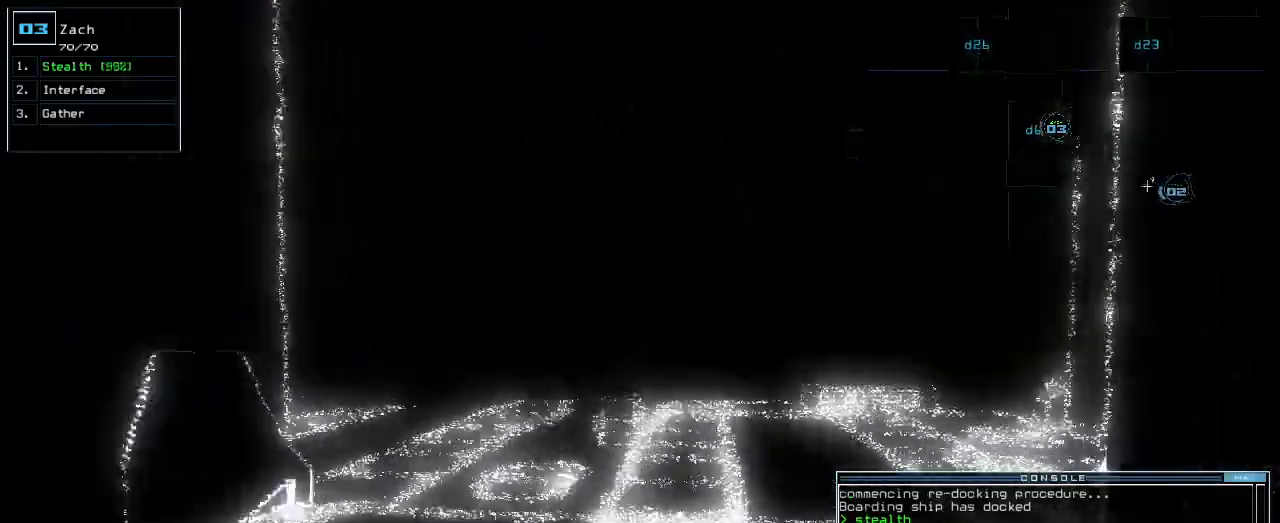
{"keys": ["up"], "events": [[80, "d", "down"], [140, "d", "up"], [400, "right", "down"], [440, "right", "up"]]}
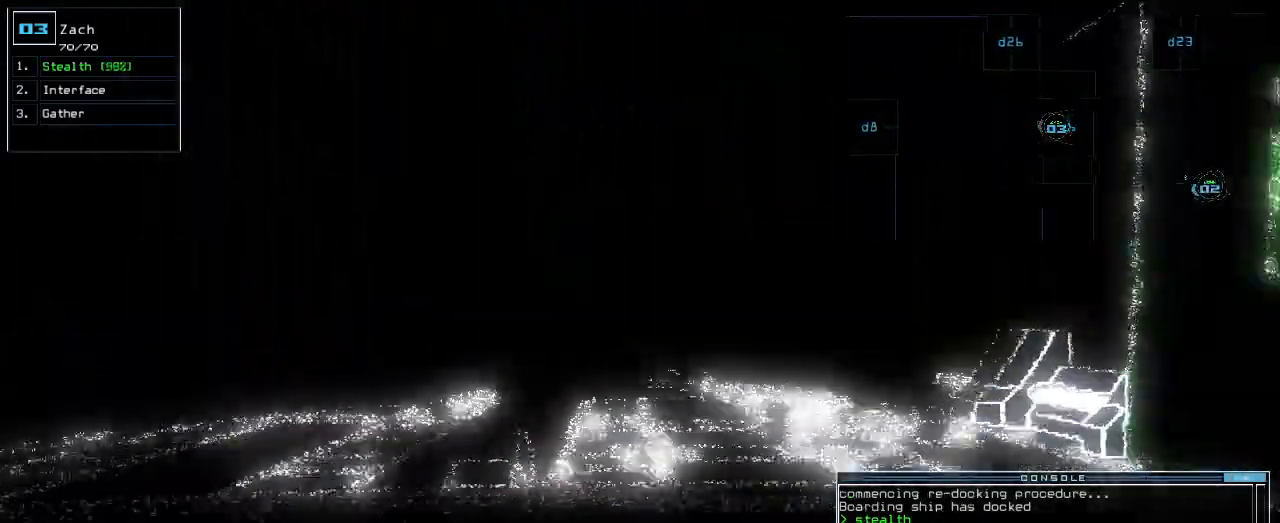
{"keys": ["up"], "events": [[120, "6", "down"], [180, "6", "up"]]}
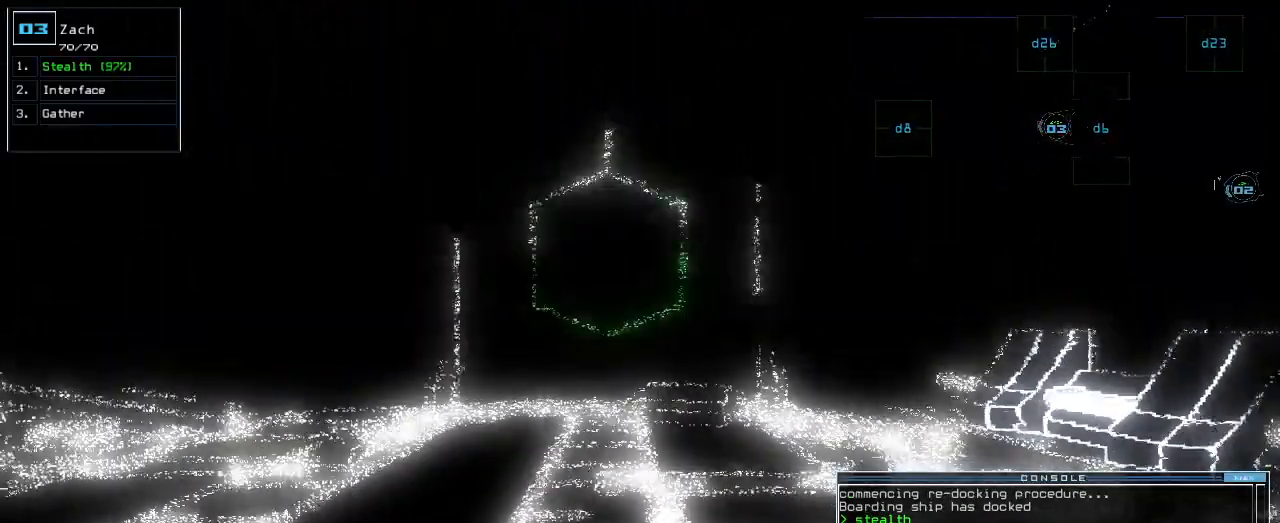
{"keys": ["right"], "events": [[80, "return", "down"], [120, "return", "up"], [260, "d", "down"], [300, "right", "down"], [300, "up", "up"], [320, "d", "up"], [440, "2", "down"], [460, "2", "up"]]}
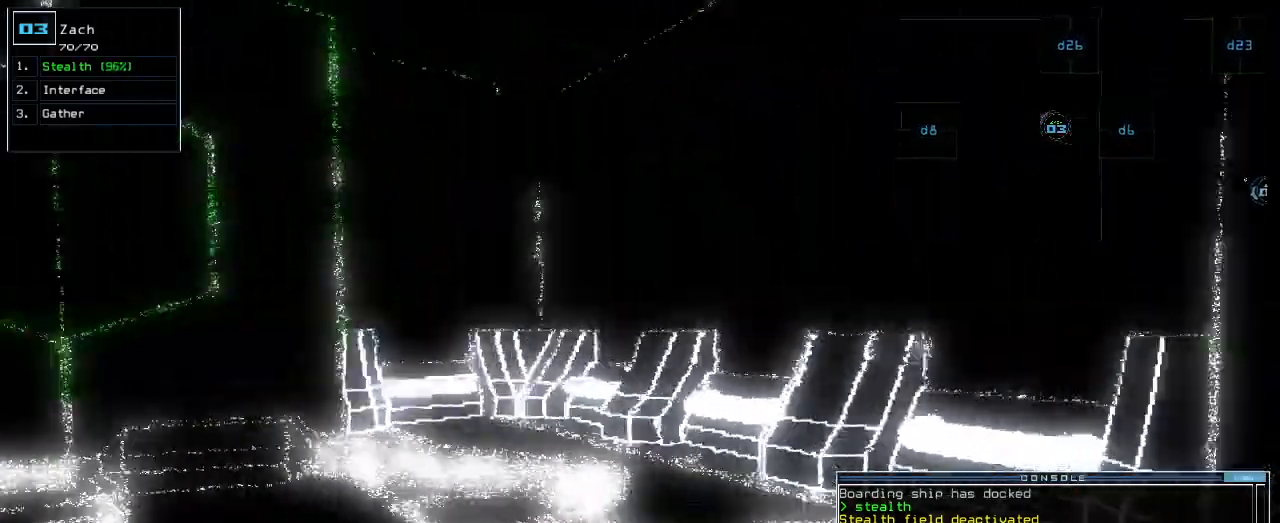
{"keys": ["up"], "events": [[40, "up", "down"], [300, "right", "up"]]}
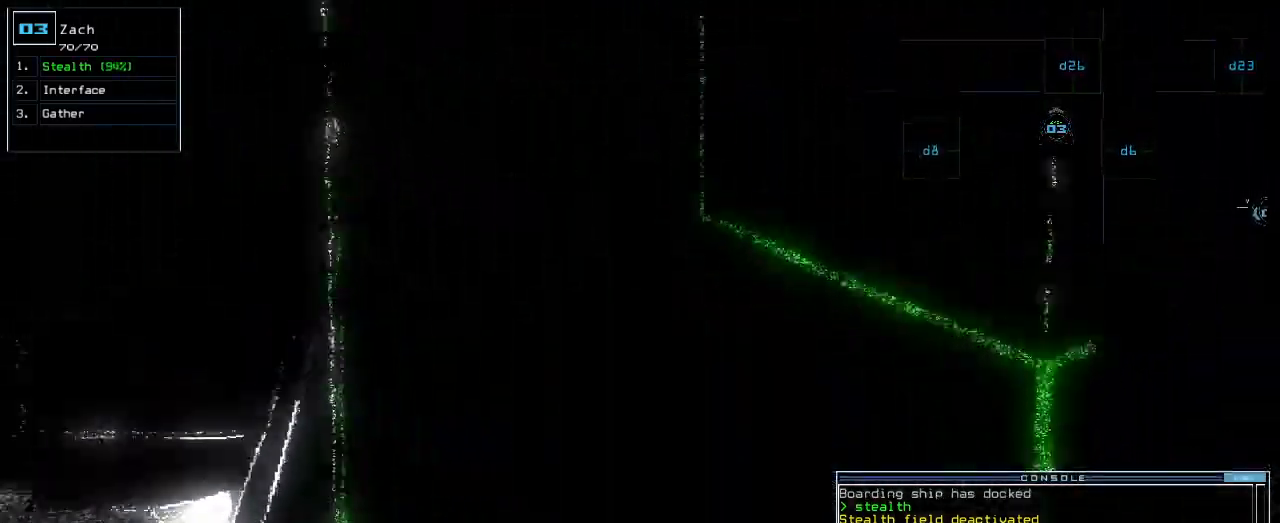
{"keys": ["up"], "events": [[260, "up", "up"], [320, "return", "down"], [380, "return", "up"], [500, "up", "down"]]}